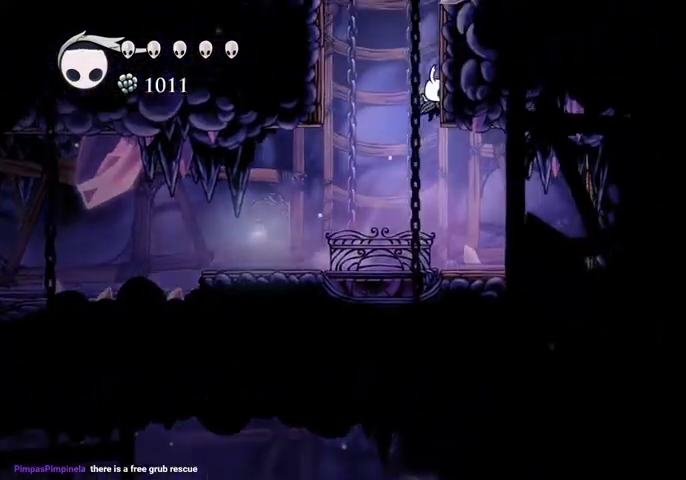
Gameplay with keyboard; each line is a JSON object with the keys held at the frame after it. "events" lists presses ("down") and releases ("up") of "cast", "dash", "dnail", "down", "escape", "focus", "inv", "jump", "left", "nail", "right", "sdsh" and "up" between this image and that frame as [ms after this image, input, new state], when the widget could be followed in between. No other keys are recorded. Mouse input is not recorded. Key names are as the overlay labels them; some are game actions (e.g. jump) rather than physical keys.
{"keys": ["jump", "right"], "events": [[33, "jump", "up"], [67, "jump", "down"], [367, "jump", "up"], [433, "jump", "down"]]}
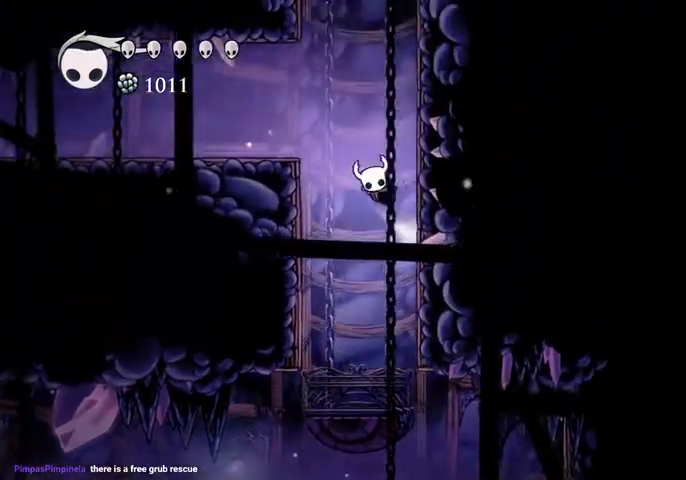
{"keys": ["jump", "right"], "events": [[233, "jump", "up"], [267, "jump", "down"]]}
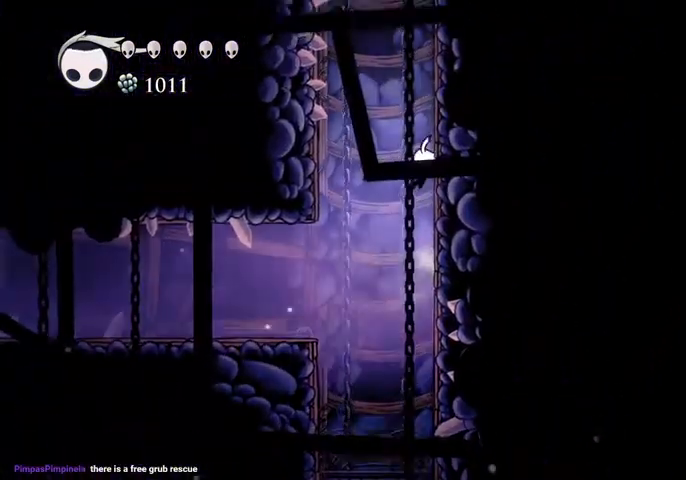
{"keys": ["jump", "right"], "events": [[67, "jump", "up"], [100, "jump", "down"], [400, "jump", "up"], [467, "jump", "down"]]}
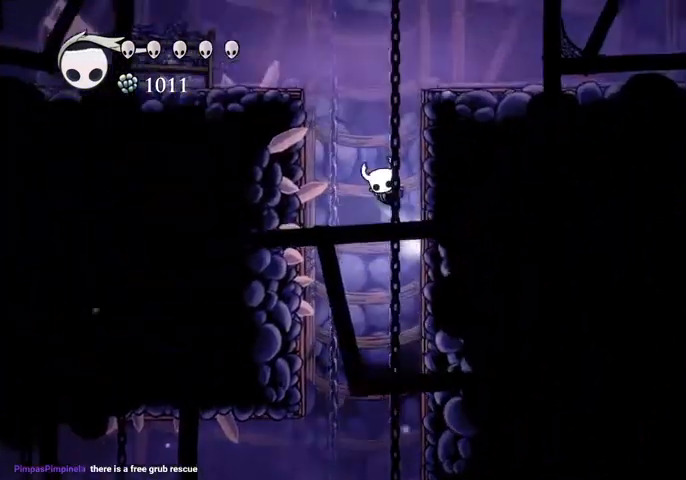
{"keys": ["right"], "events": [[167, "jump", "up"], [267, "jump", "down"], [433, "dash", "down"], [500, "dash", "up"], [500, "jump", "up"]]}
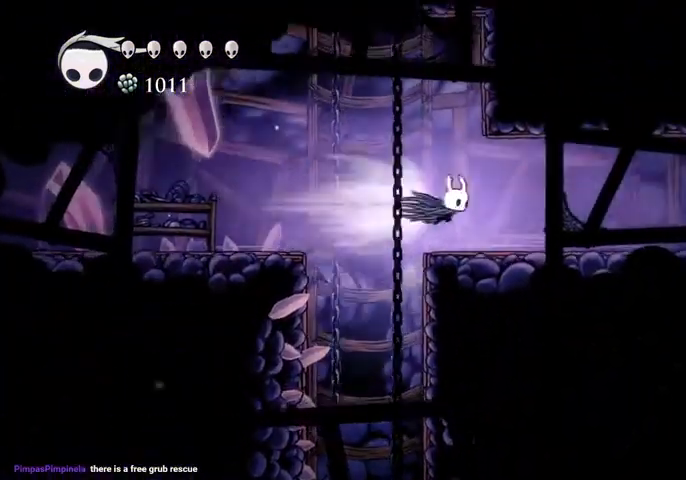
{"keys": ["dash", "right"], "events": [[500, "dash", "down"]]}
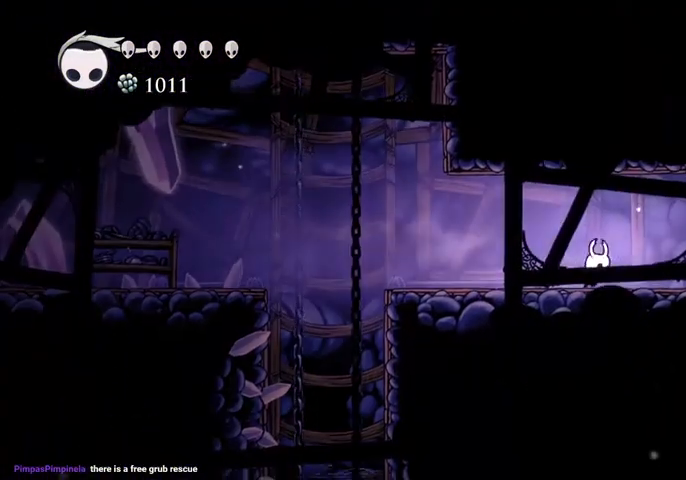
{"keys": ["right"], "events": [[100, "dash", "up"]]}
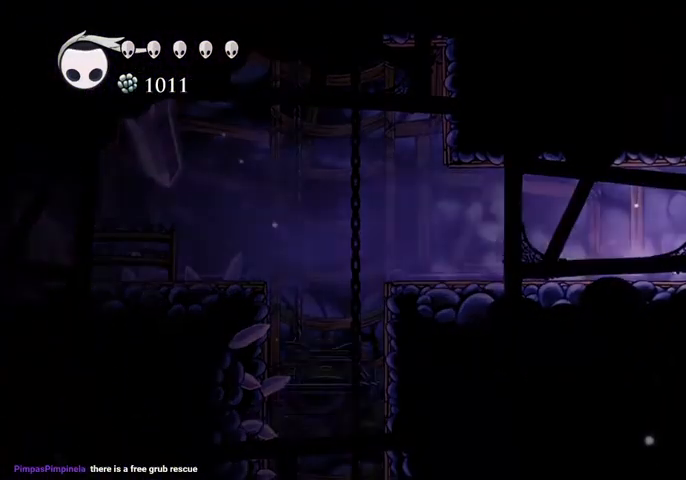
{"keys": ["right"], "events": [[67, "dash", "down"], [300, "dash", "up"]]}
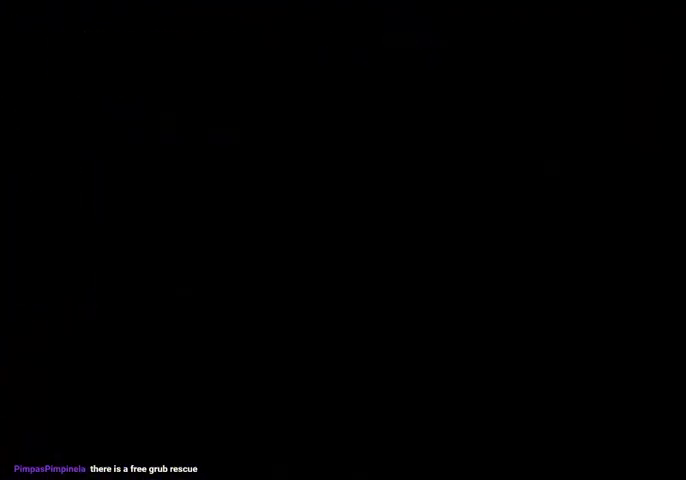
{"keys": ["right"], "events": []}
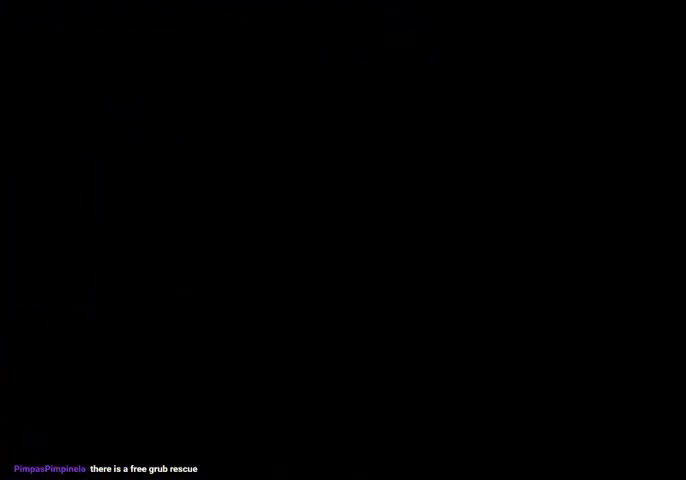
{"keys": ["right"], "events": []}
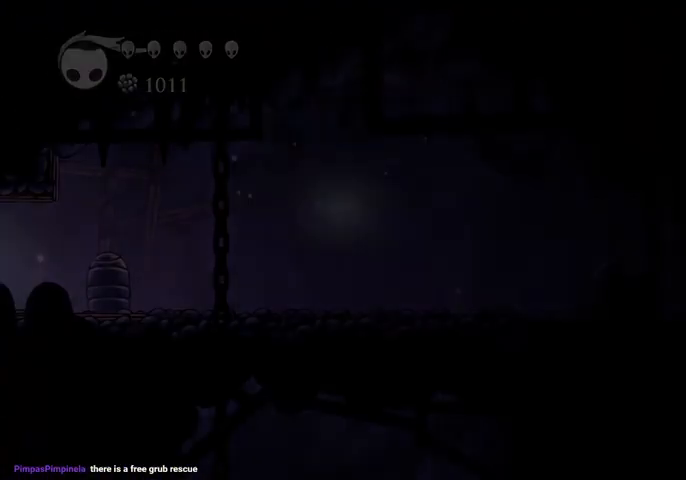
{"keys": ["dash", "right"], "events": [[500, "dash", "down"]]}
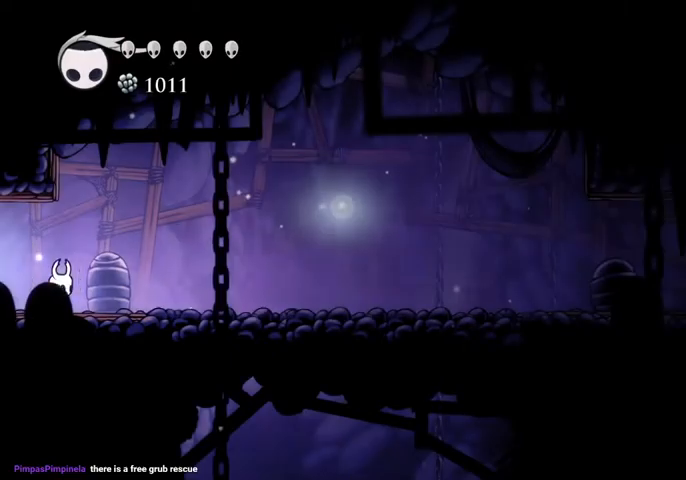
{"keys": ["right"], "events": [[133, "dash", "up"], [367, "dash", "down"], [467, "dash", "up"]]}
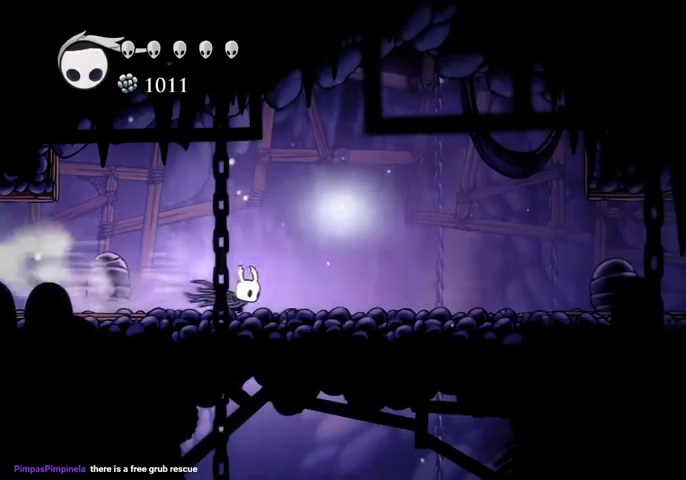
{"keys": ["down"], "events": [[100, "down", "down"], [100, "jump", "down"], [100, "right", "up"], [167, "cast", "down"], [233, "jump", "up"], [300, "cast", "up"]]}
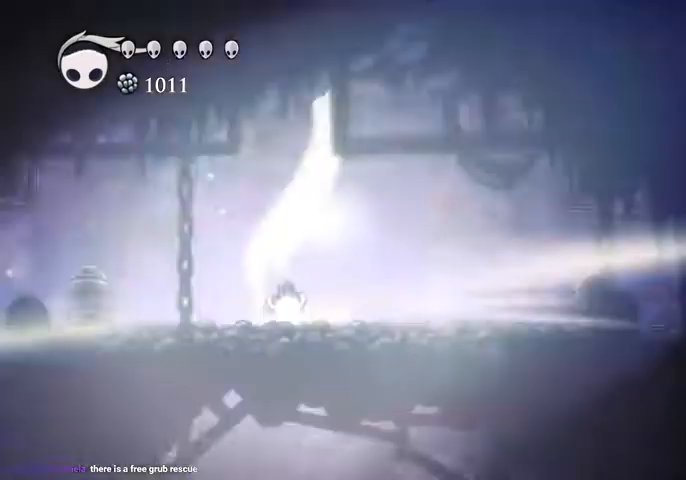
{"keys": [], "events": [[33, "down", "up"]]}
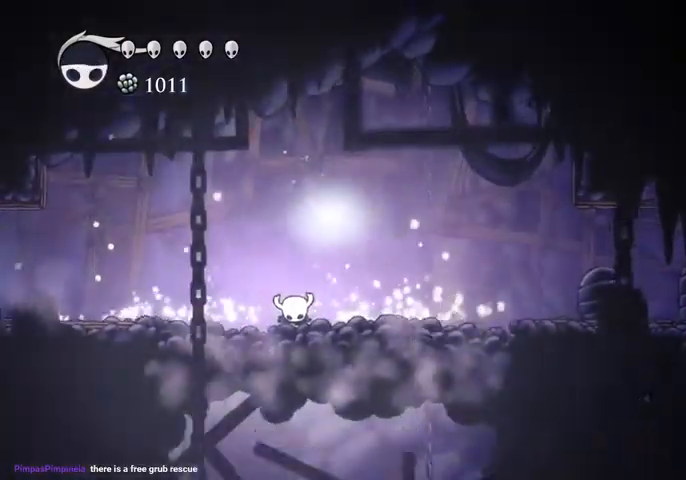
{"keys": ["inv"], "events": [[400, "inv", "down"]]}
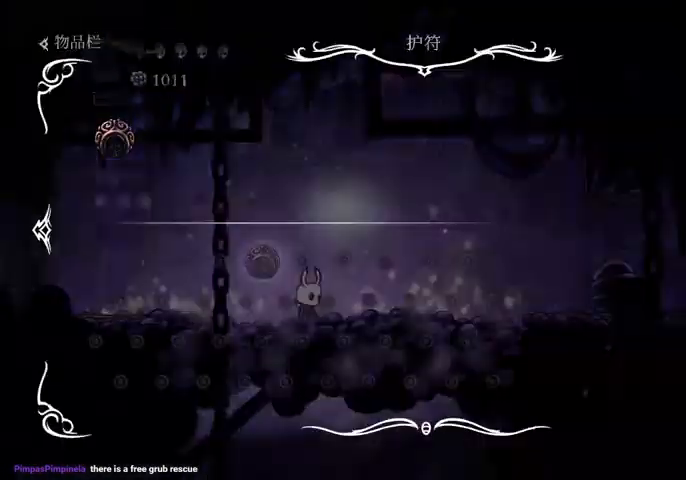
{"keys": [], "events": [[67, "inv", "up"]]}
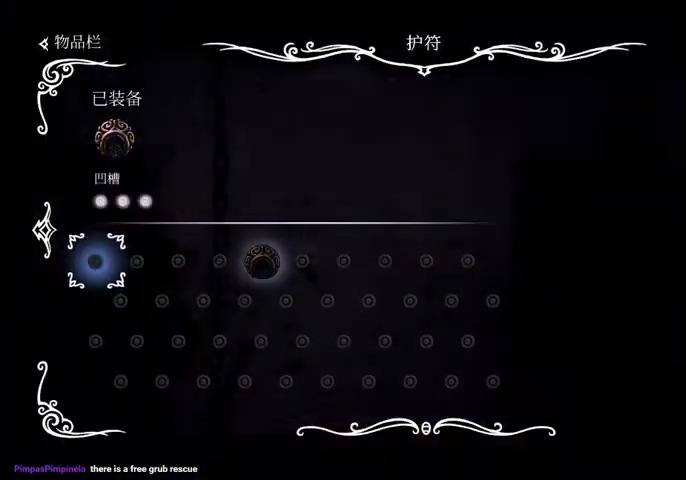
{"keys": [], "events": []}
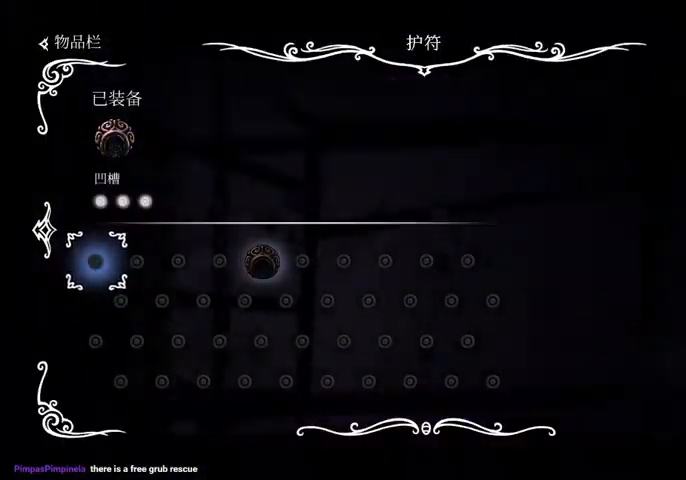
{"keys": ["left"], "events": [[133, "inv", "down"], [233, "inv", "up"], [333, "dash", "down"], [333, "left", "down"], [433, "dash", "up"], [467, "dash", "down"], [500, "dash", "up"]]}
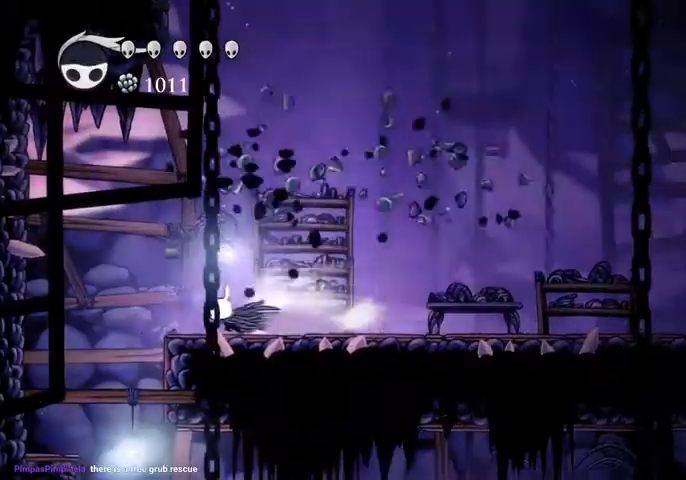
{"keys": ["right"], "events": [[100, "dash", "down"], [167, "dash", "up"], [333, "left", "up"], [433, "right", "down"]]}
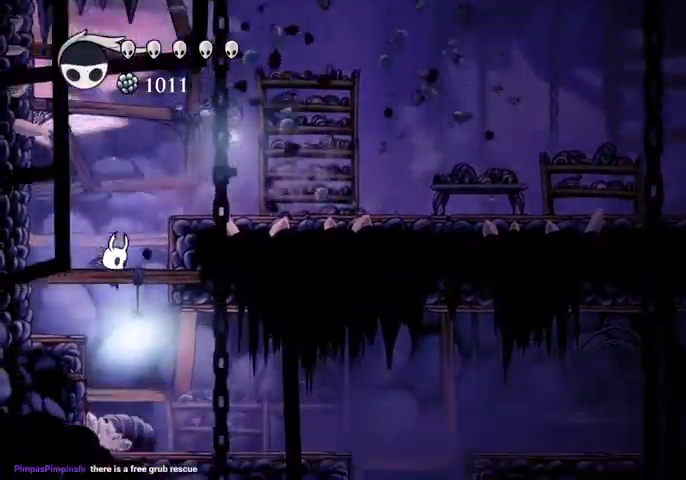
{"keys": ["right"], "events": [[200, "dash", "down"], [300, "dash", "up"]]}
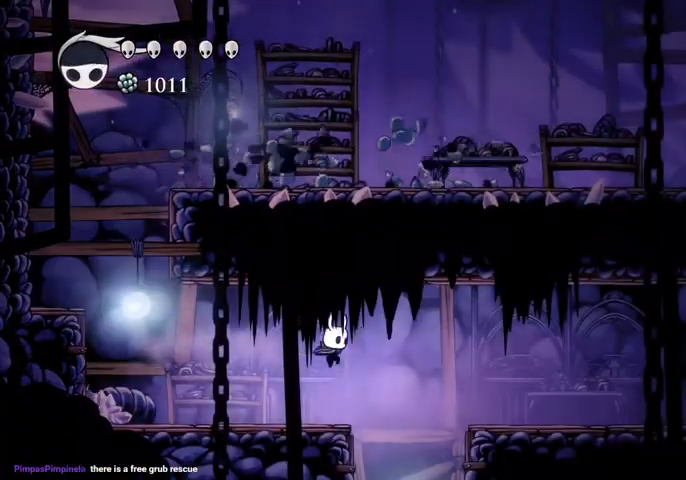
{"keys": [], "events": [[467, "right", "up"]]}
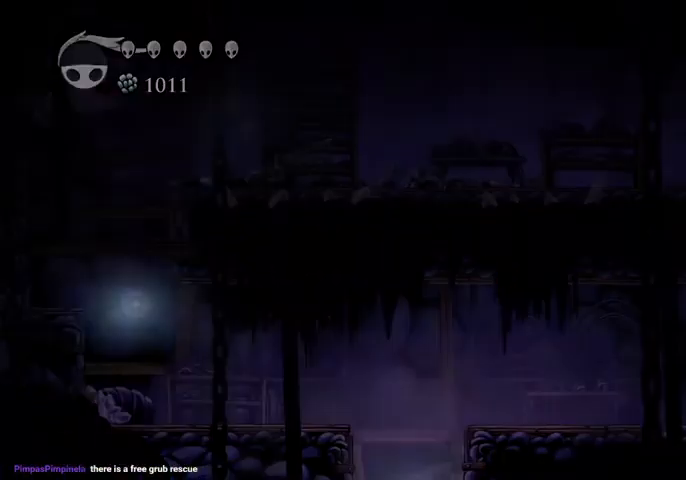
{"keys": [], "events": []}
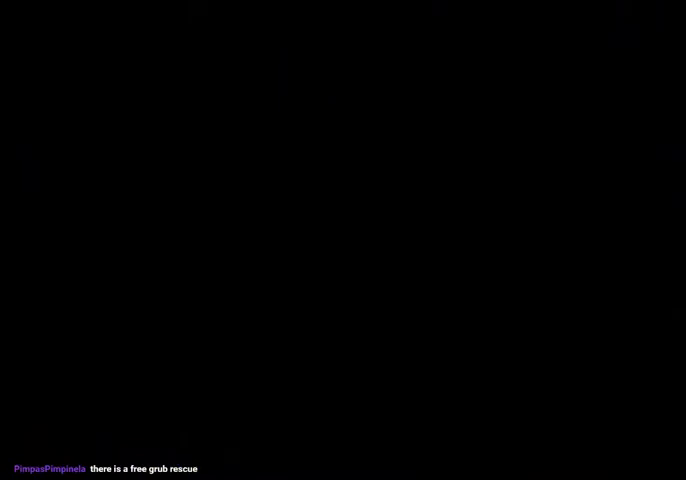
{"keys": [], "events": []}
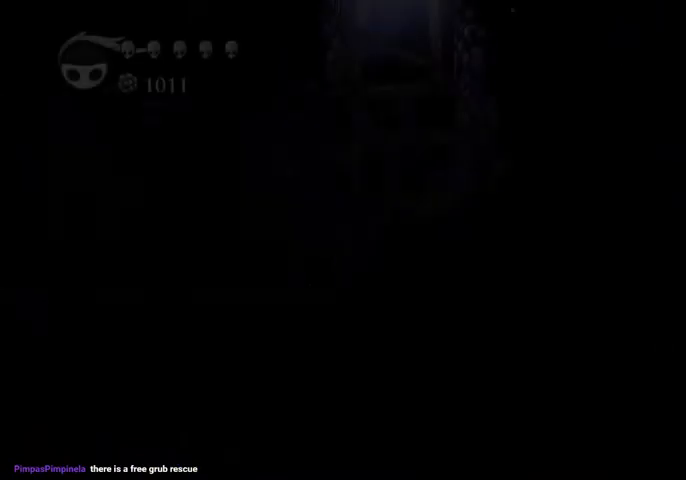
{"keys": ["left"], "events": [[500, "left", "down"]]}
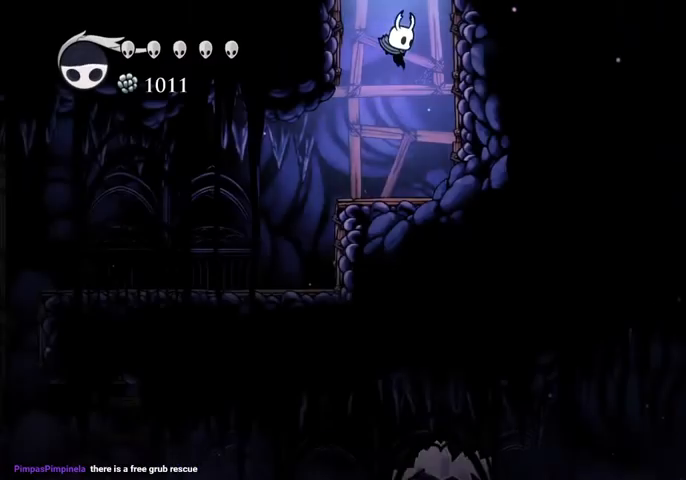
{"keys": ["left"], "events": [[300, "dash", "down"], [400, "dash", "up"]]}
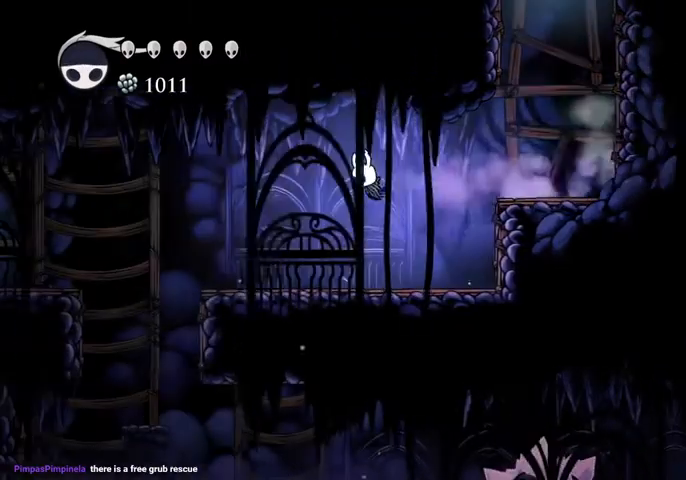
{"keys": ["left"], "events": [[400, "dash", "down"], [433, "dash", "up"]]}
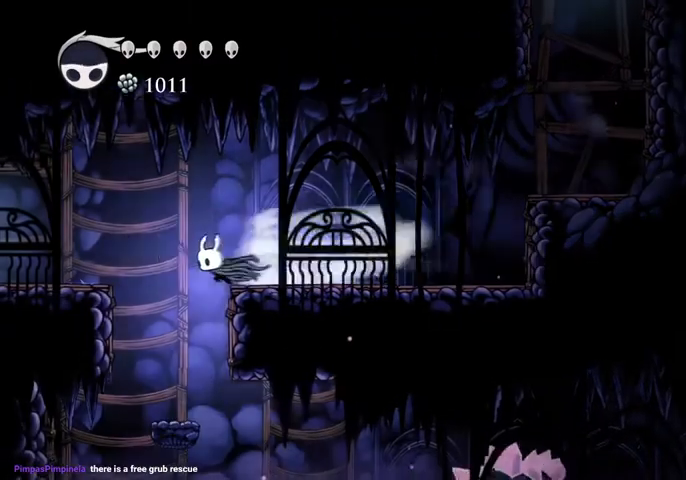
{"keys": [], "events": [[33, "left", "up"], [133, "right", "down"], [367, "right", "up"]]}
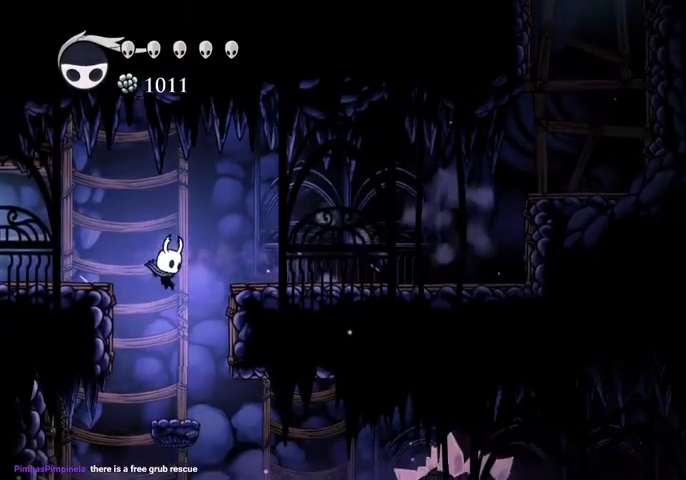
{"keys": ["right"], "events": [[133, "right", "down"], [400, "dash", "down"], [467, "dash", "up"]]}
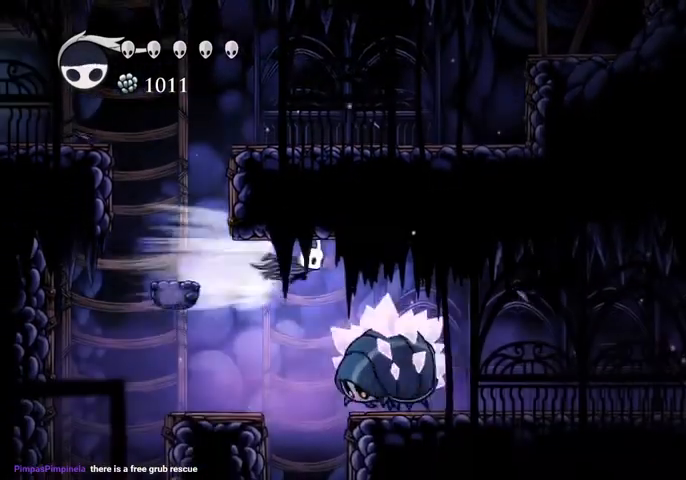
{"keys": ["right"], "events": [[67, "down", "down"], [167, "nail", "down"], [300, "nail", "up"], [400, "down", "up"]]}
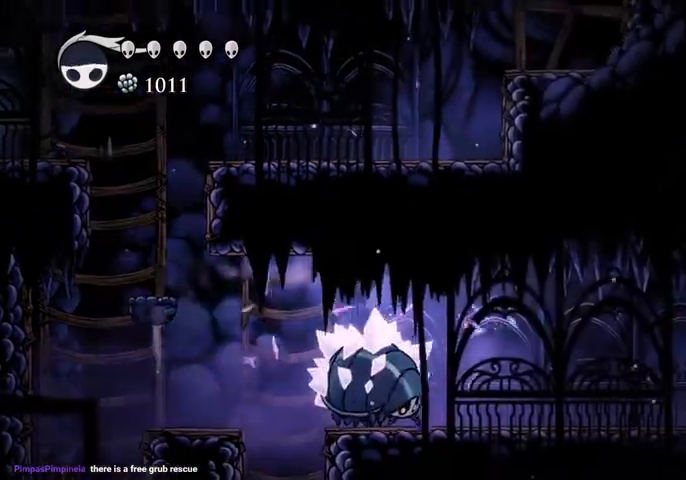
{"keys": ["right"], "events": [[167, "dash", "down"], [267, "dash", "up"]]}
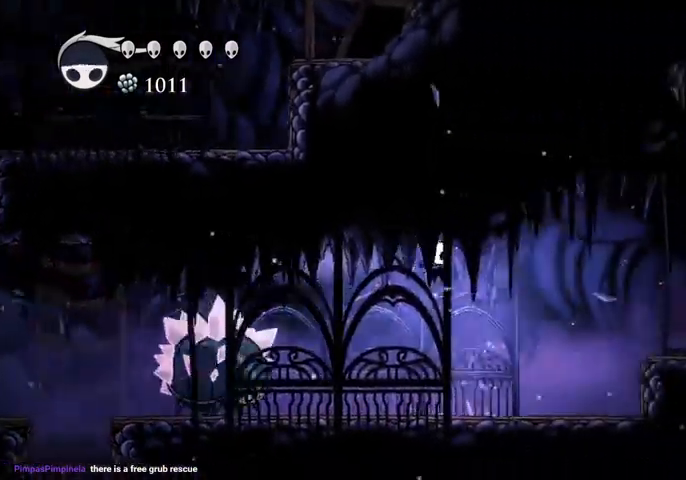
{"keys": ["jump", "right"], "events": [[400, "jump", "down"]]}